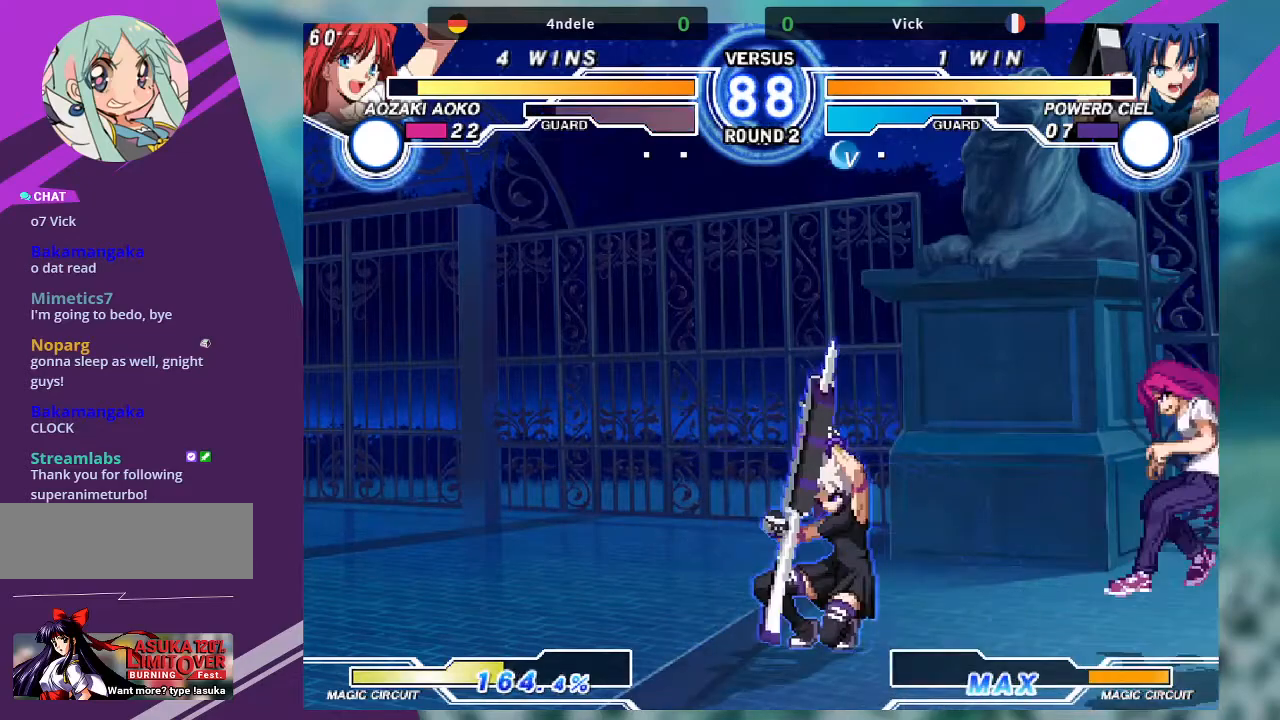
Gameplay with a controller (arcade stick); each line is a JSON object with the inputs held at the frame after it. "events" lists button and stick changes between this image and that frame as [ms after this image, input, new state], when the widget could be followed in between. Not read: L3 R3.
{"buttons": [], "left_stick": "left", "events": [[100, "left_stick", "left"]]}
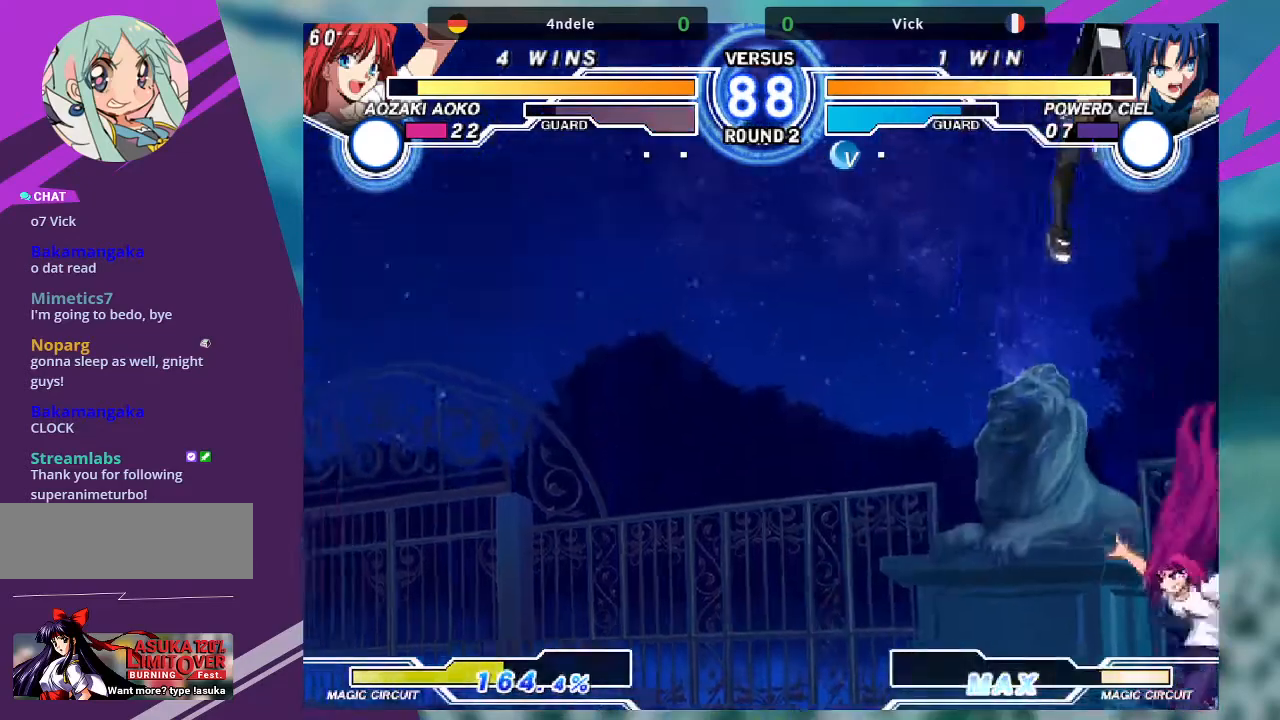
{"buttons": [], "left_stick": "up-left", "events": [[233, "left_stick", "up-left"]]}
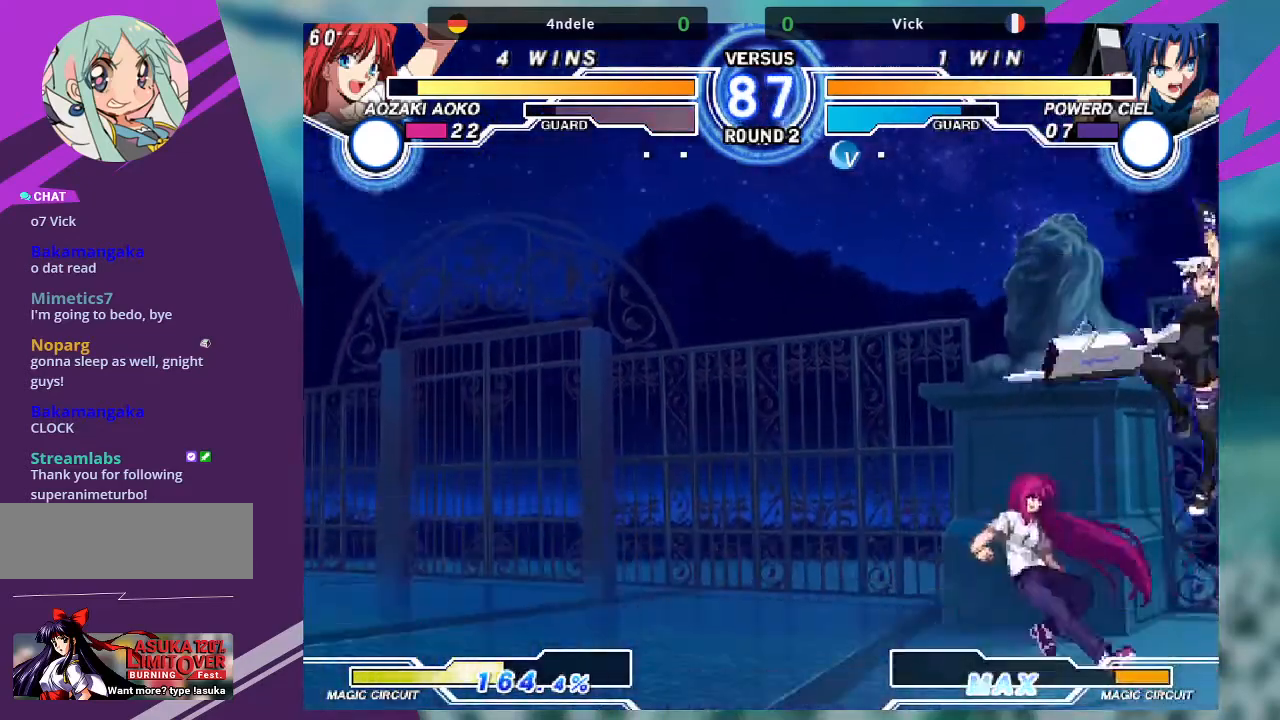
{"buttons": [], "left_stick": "left", "events": [[67, "left_stick", "center"], [267, "left_stick", "left"]]}
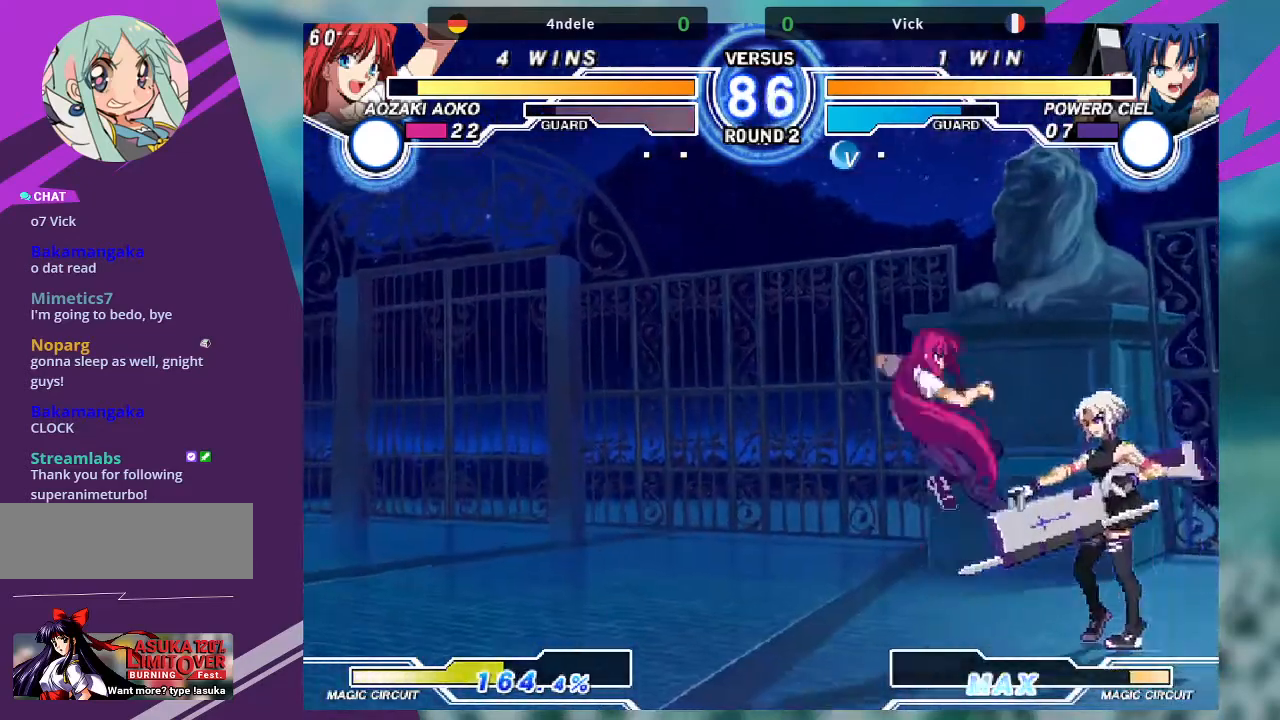
{"buttons": [], "left_stick": "right", "events": [[200, "SQUARE", "down"], [200, "left_stick", "down-right"], [300, "SQUARE", "up"], [400, "left_stick", "right"]]}
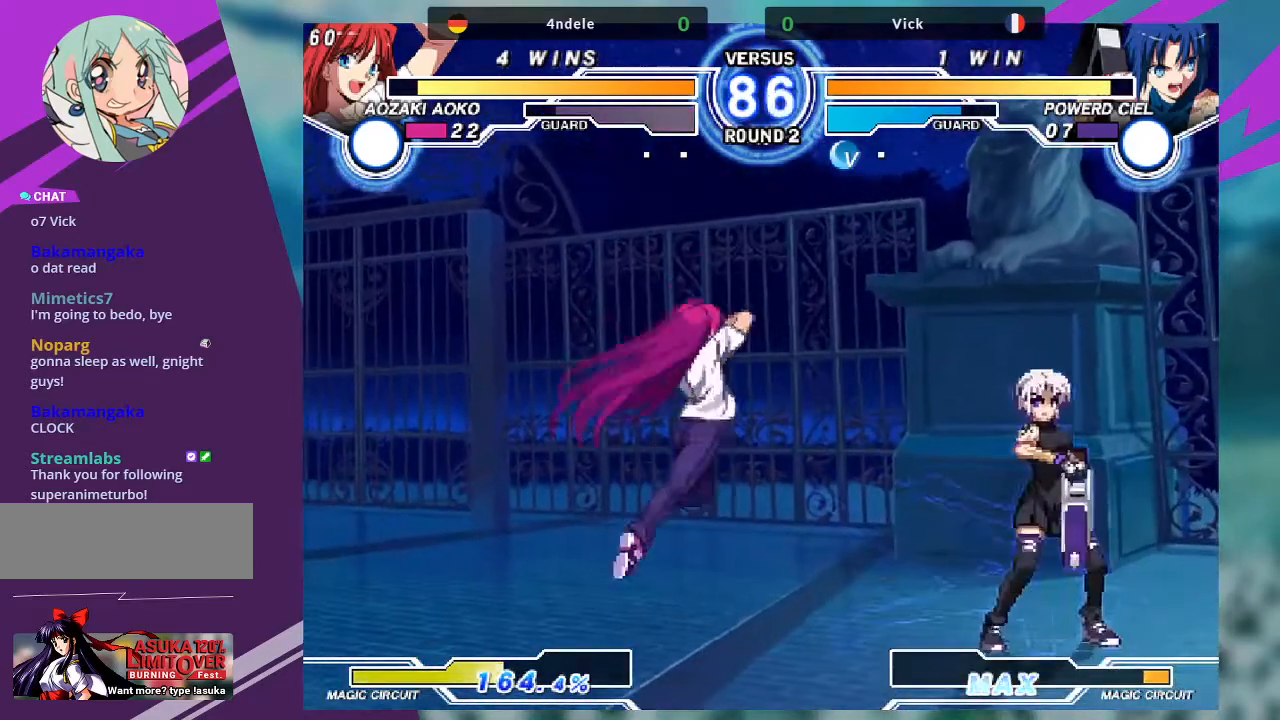
{"buttons": [], "left_stick": "center", "events": [[267, "left_stick", "center"], [367, "R1", "down"], [367, "SQUARE", "down"], [367, "TRIANGLE", "down"], [467, "R1", "up"], [467, "SQUARE", "up"], [467, "TRIANGLE", "up"]]}
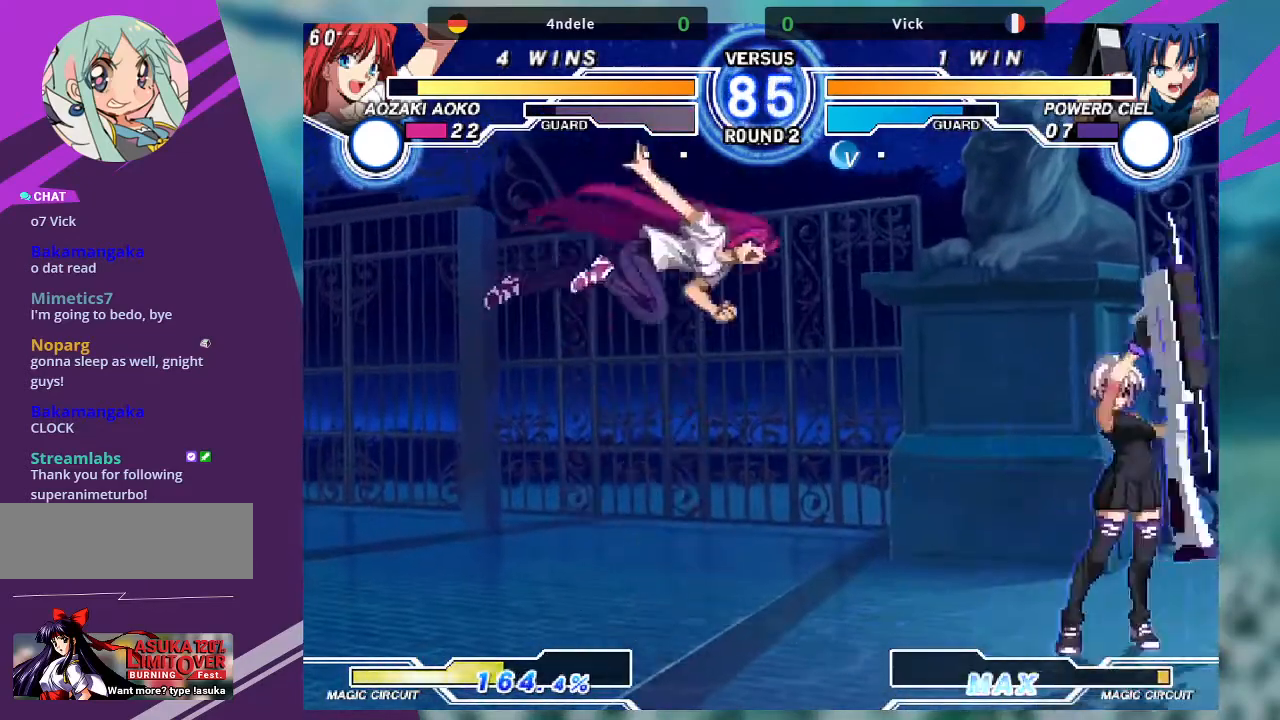
{"buttons": [], "left_stick": "right", "events": [[167, "left_stick", "right"]]}
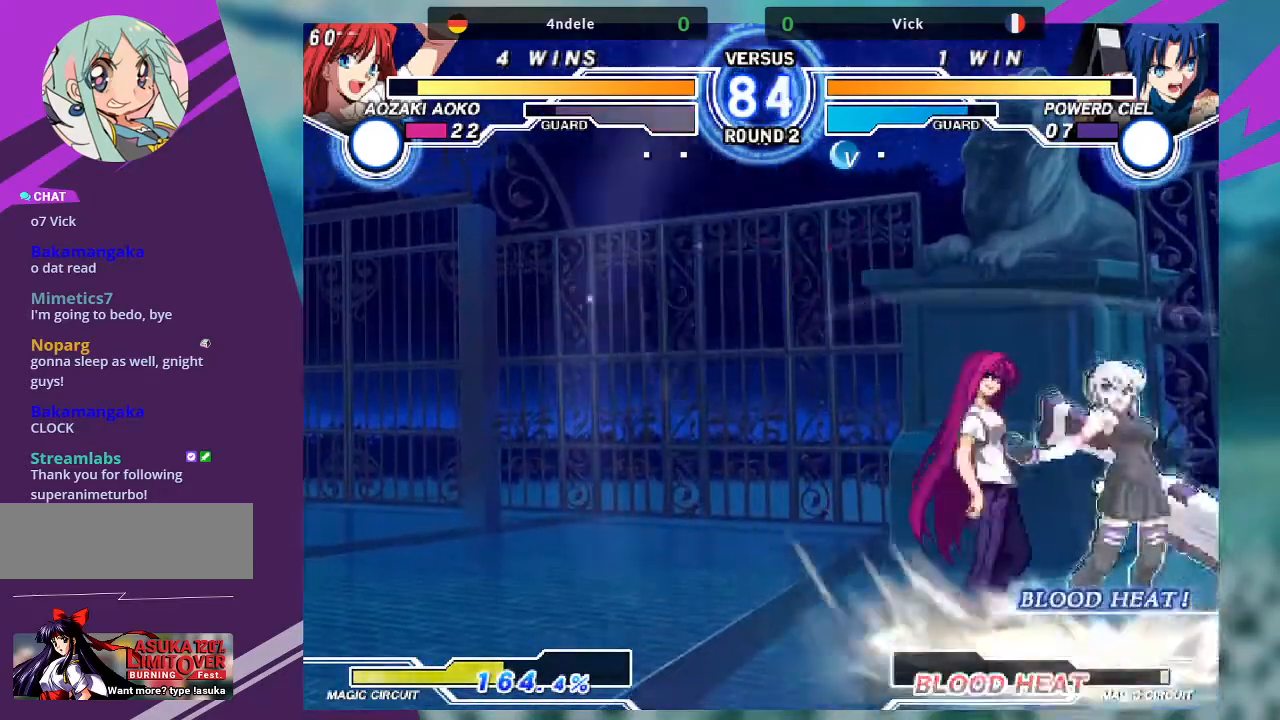
{"buttons": [], "left_stick": "down-right", "events": [[134, "left_stick", "down-right"]]}
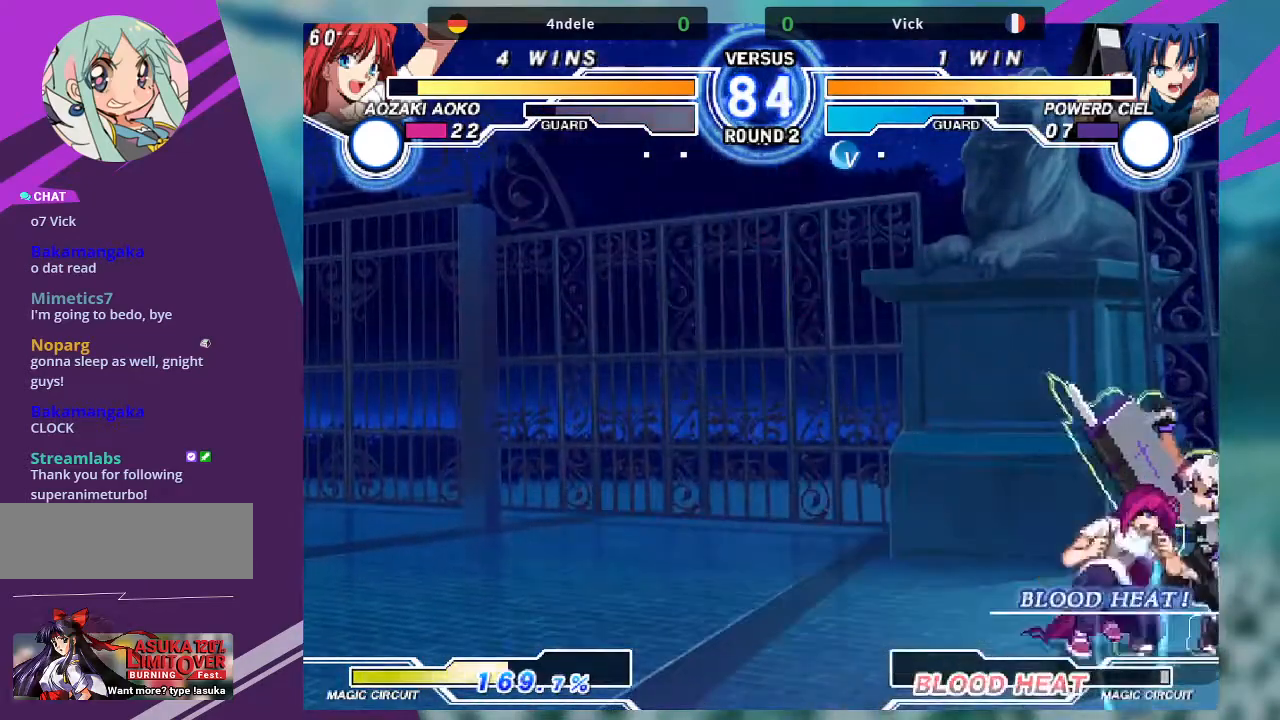
{"buttons": ["R1"], "left_stick": "center", "events": [[267, "left_stick", "right"], [467, "left_stick", "center"], [500, "R1", "down"]]}
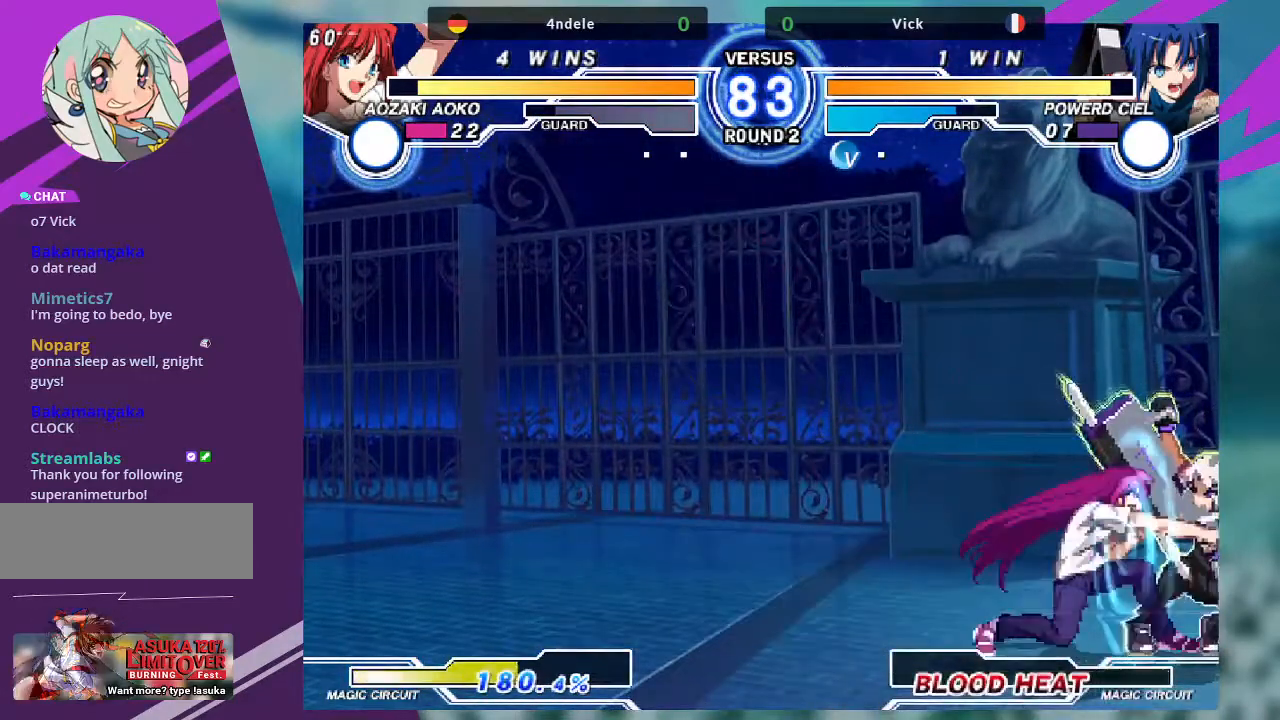
{"buttons": [], "left_stick": "center", "events": [[100, "R1", "up"], [200, "left_stick", "down-right"], [301, "left_stick", "center"], [334, "R1", "down"], [401, "R1", "up"]]}
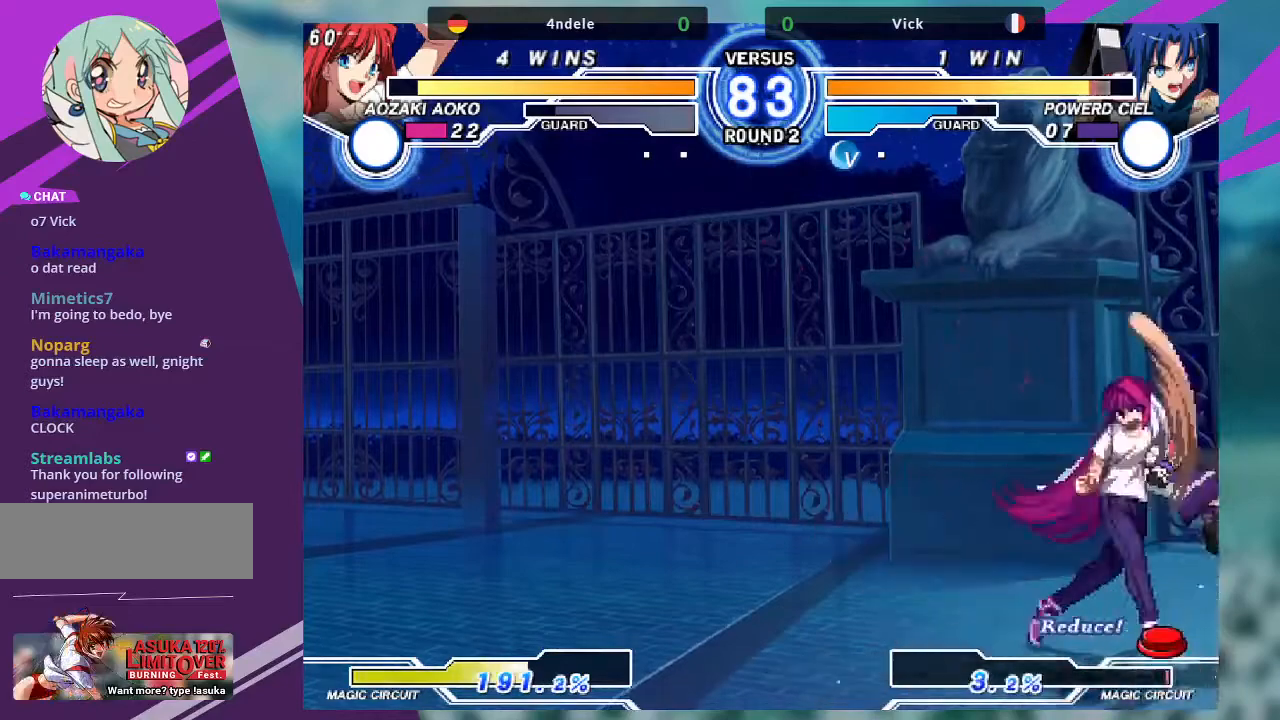
{"buttons": [], "left_stick": "right", "events": [[100, "left_stick", "right"]]}
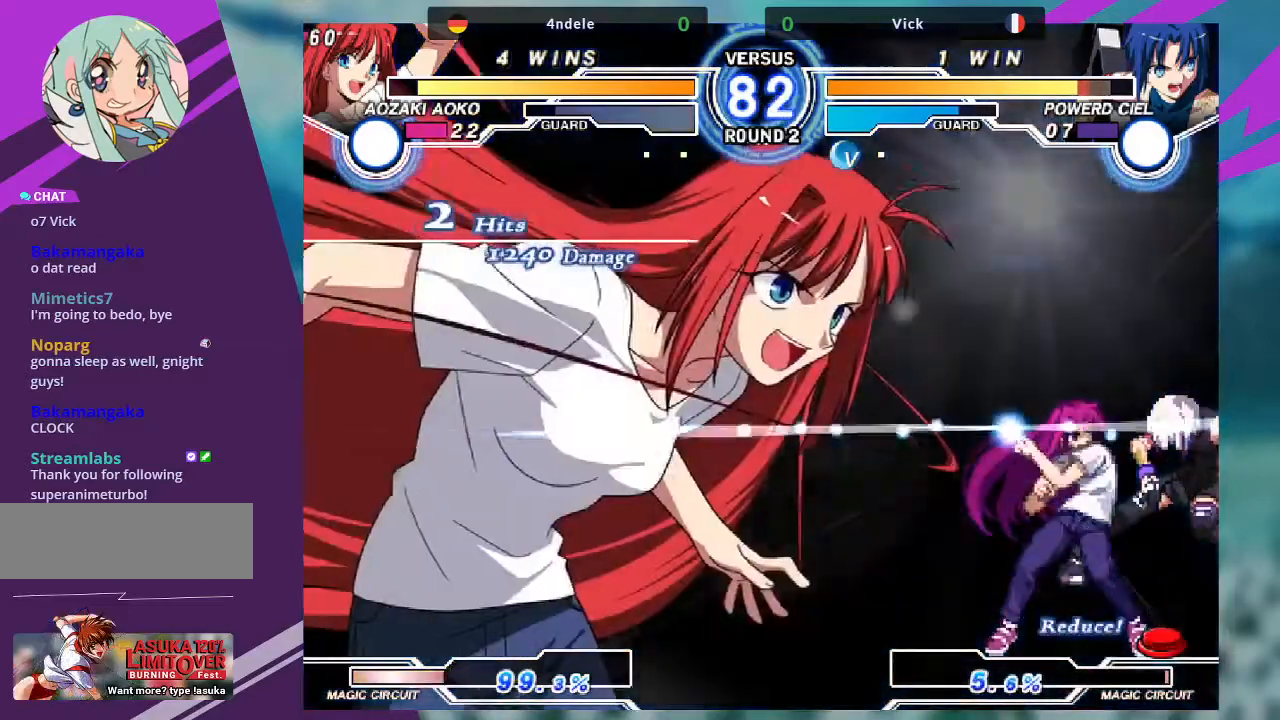
{"buttons": [], "left_stick": "left", "events": [[67, "left_stick", "left"]]}
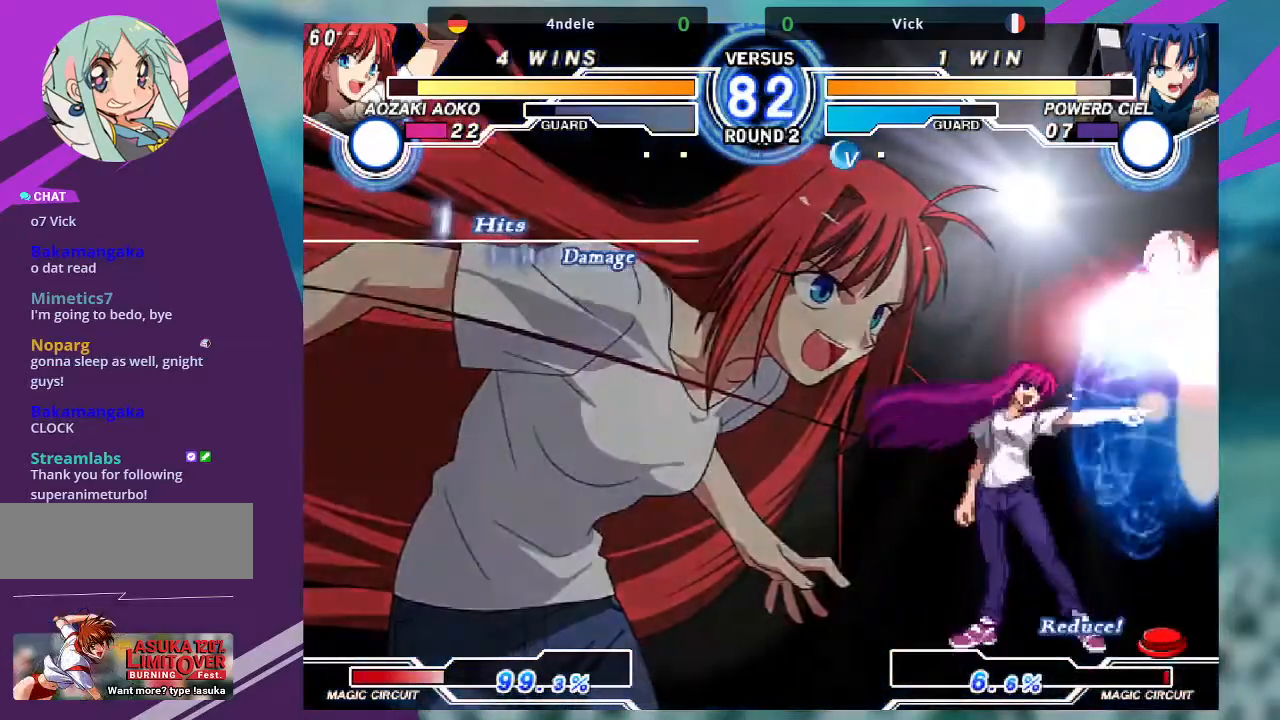
{"buttons": [], "left_stick": "left", "events": []}
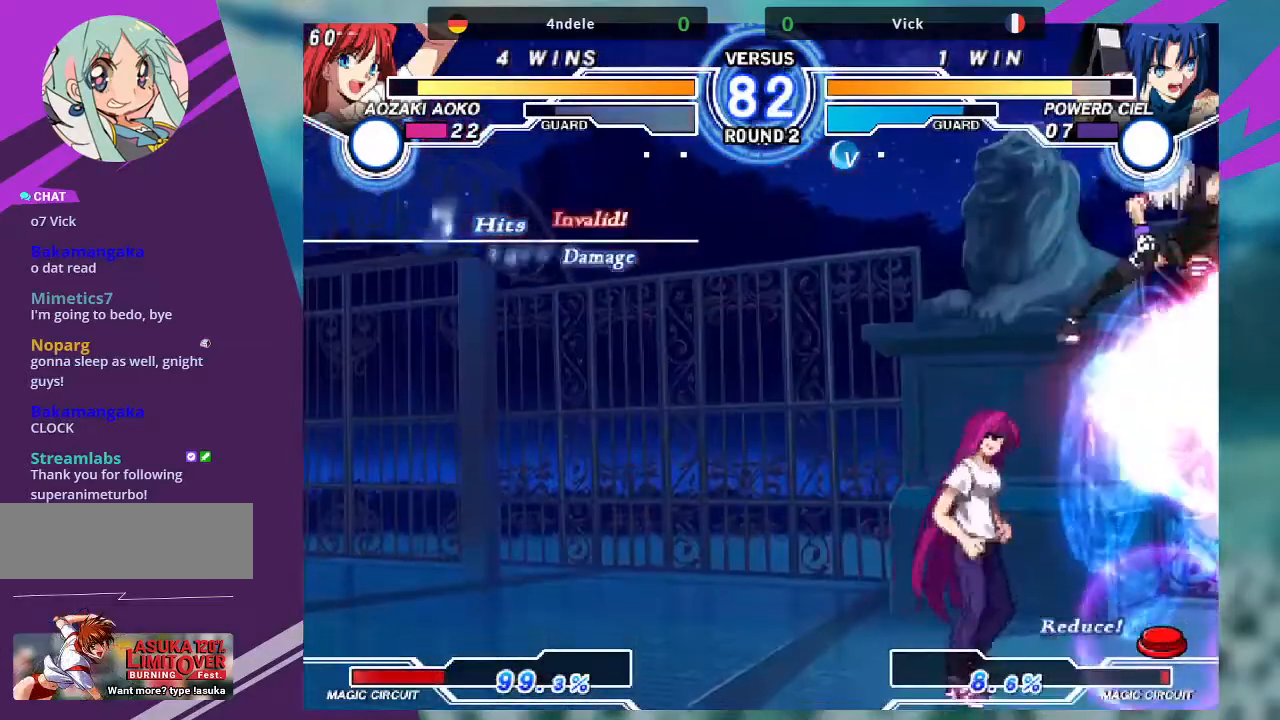
{"buttons": [], "left_stick": "left", "events": []}
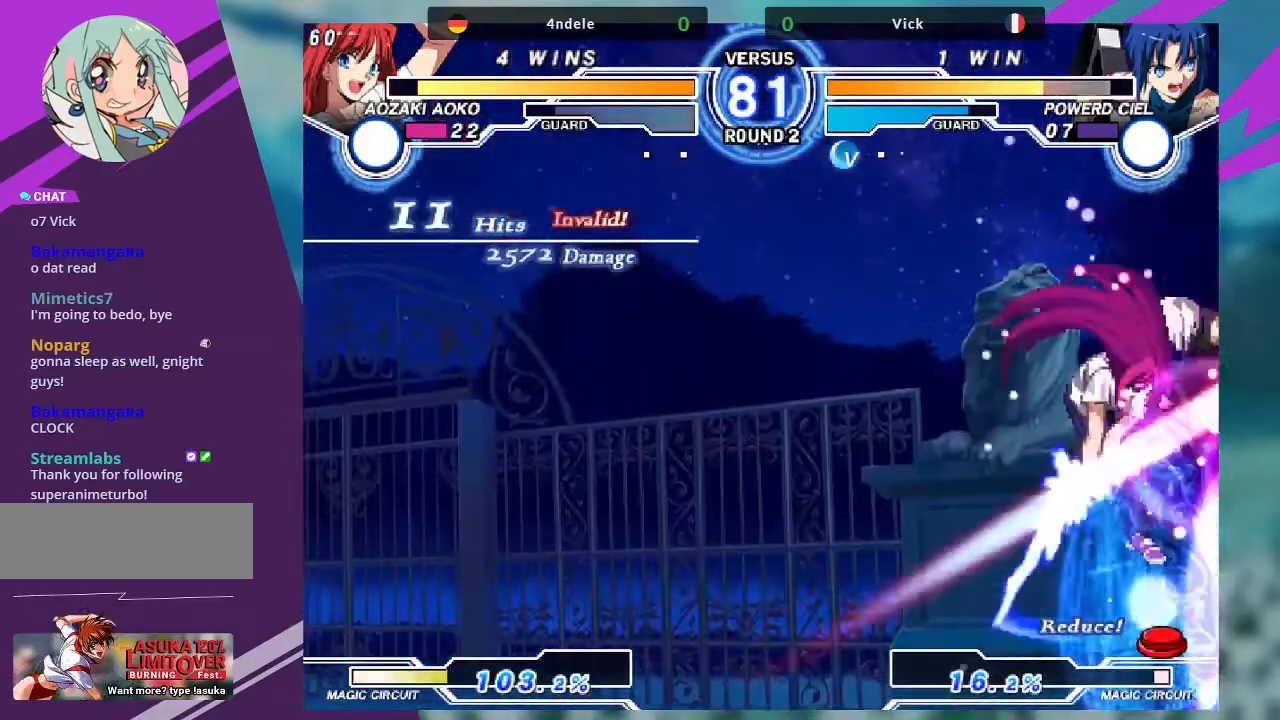
{"buttons": [], "left_stick": "left", "events": []}
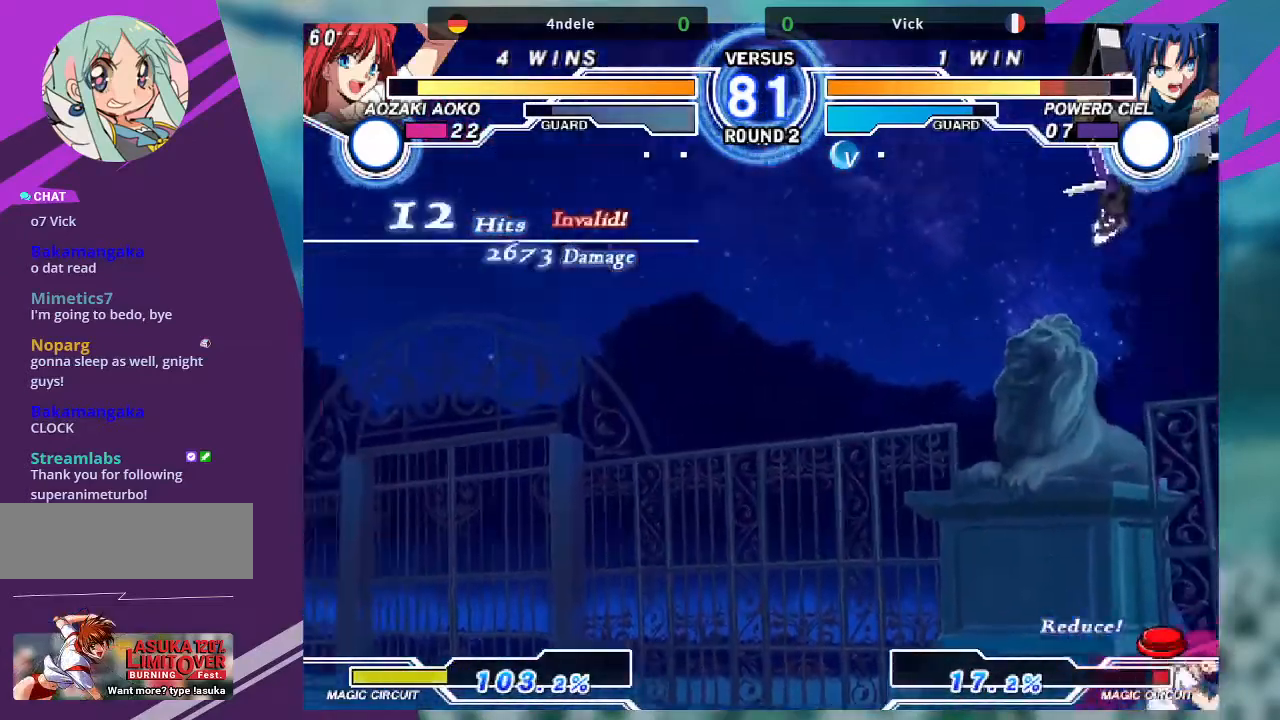
{"buttons": ["SQUARE", "TRIANGLE"], "left_stick": "left", "events": [[134, "TRIANGLE", "down"], [234, "SQUARE", "down"], [301, "TRIANGLE", "up"], [334, "SQUARE", "up"], [434, "TRIANGLE", "down"], [501, "SQUARE", "down"]]}
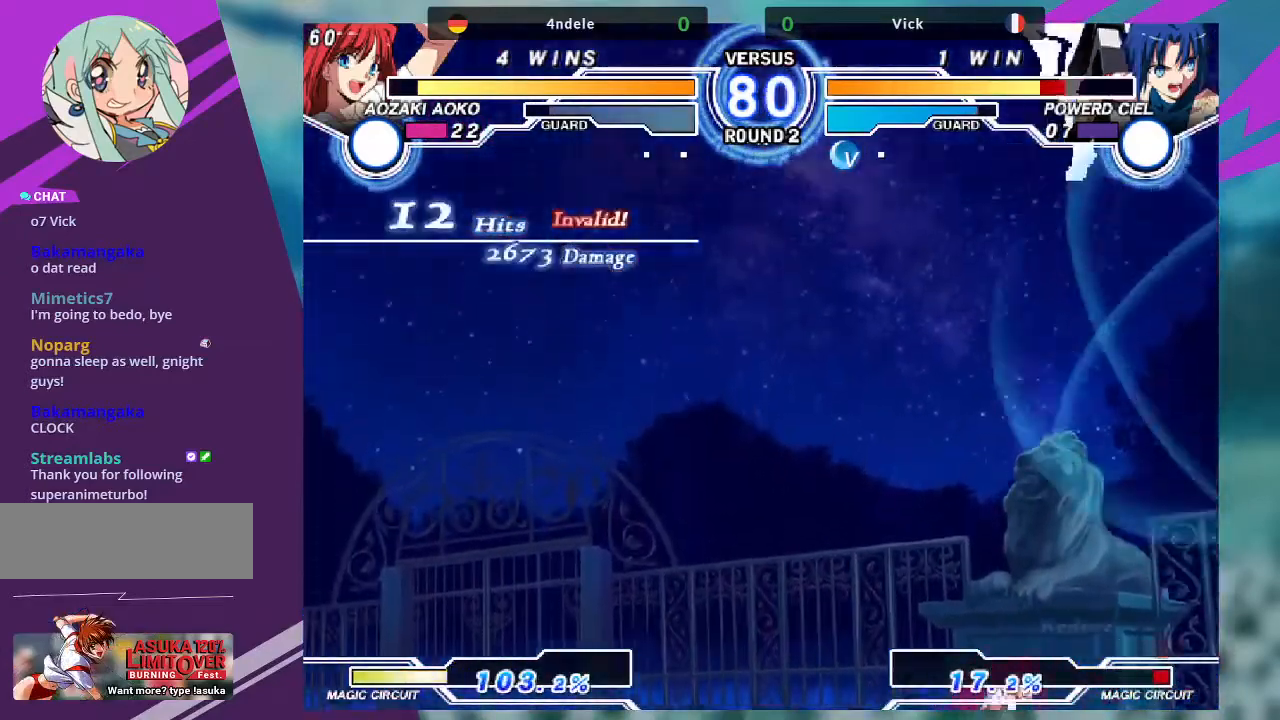
{"buttons": [], "left_stick": "up-left", "events": [[66, "TRIANGLE", "up"], [100, "SQUARE", "up"], [300, "left_stick", "up-left"]]}
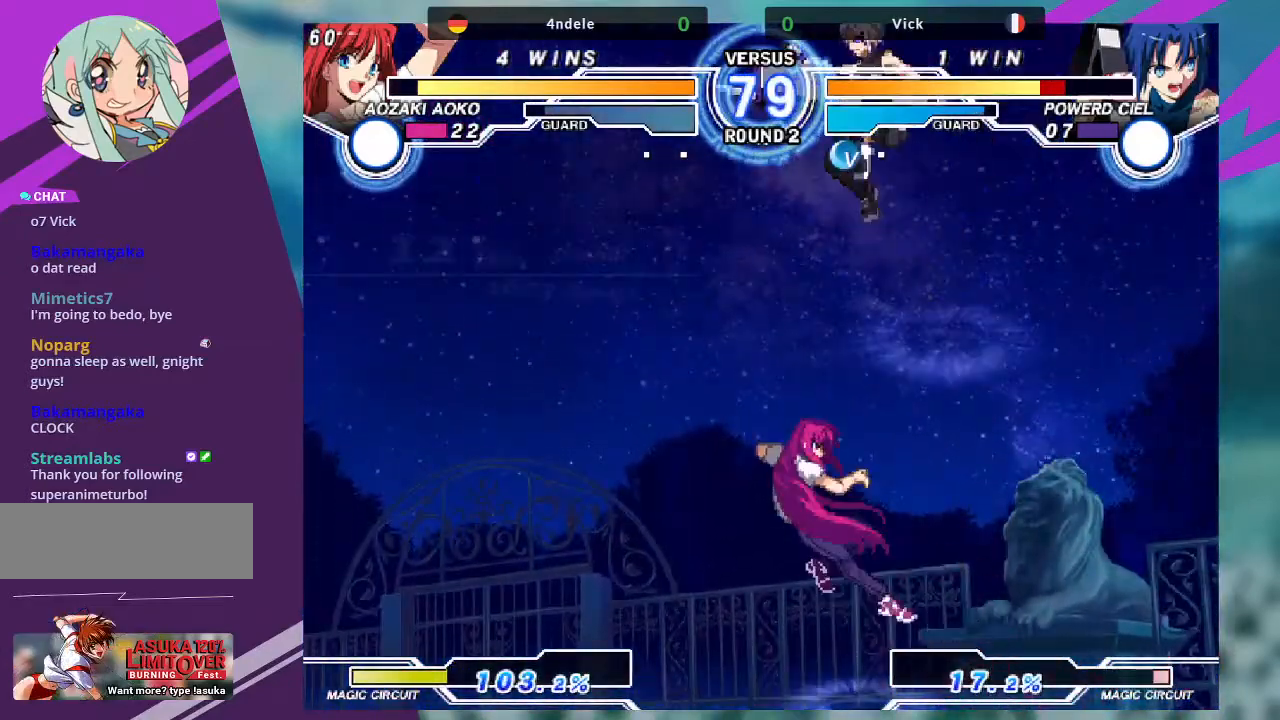
{"buttons": [], "left_stick": "center", "events": [[267, "R1", "down"], [267, "left_stick", "center"], [401, "R1", "up"]]}
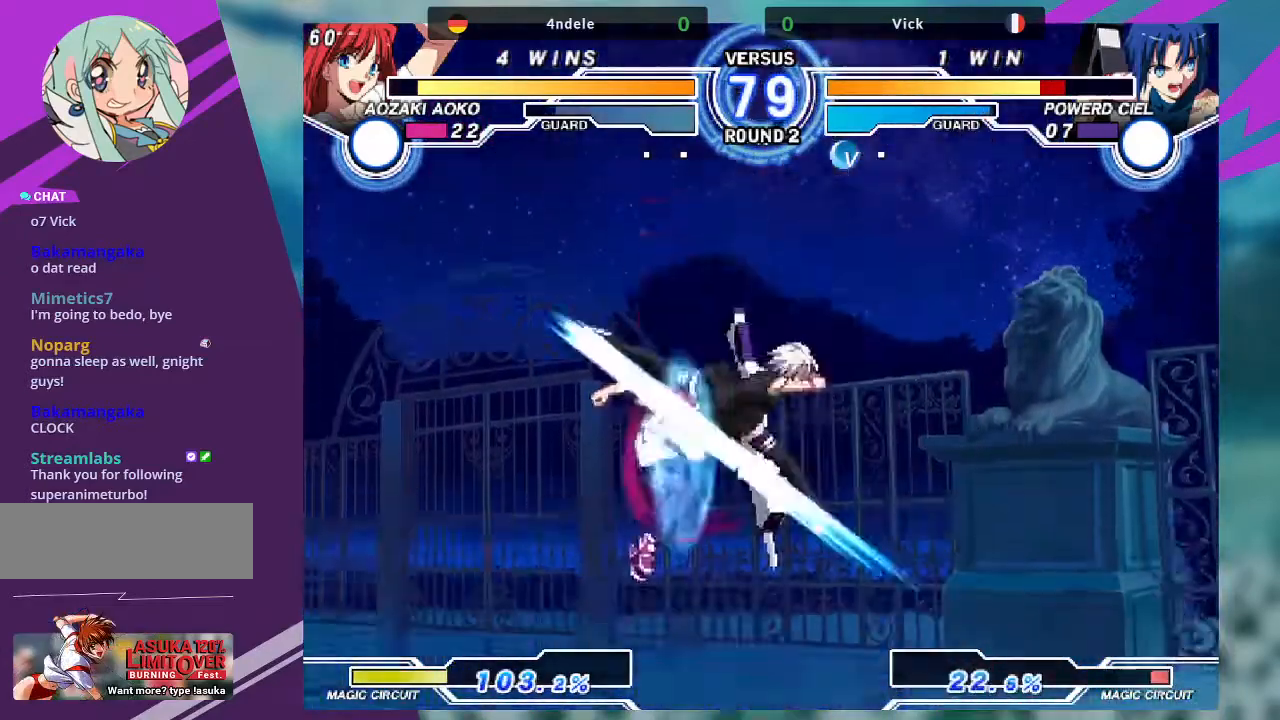
{"buttons": [], "left_stick": "down-right"}
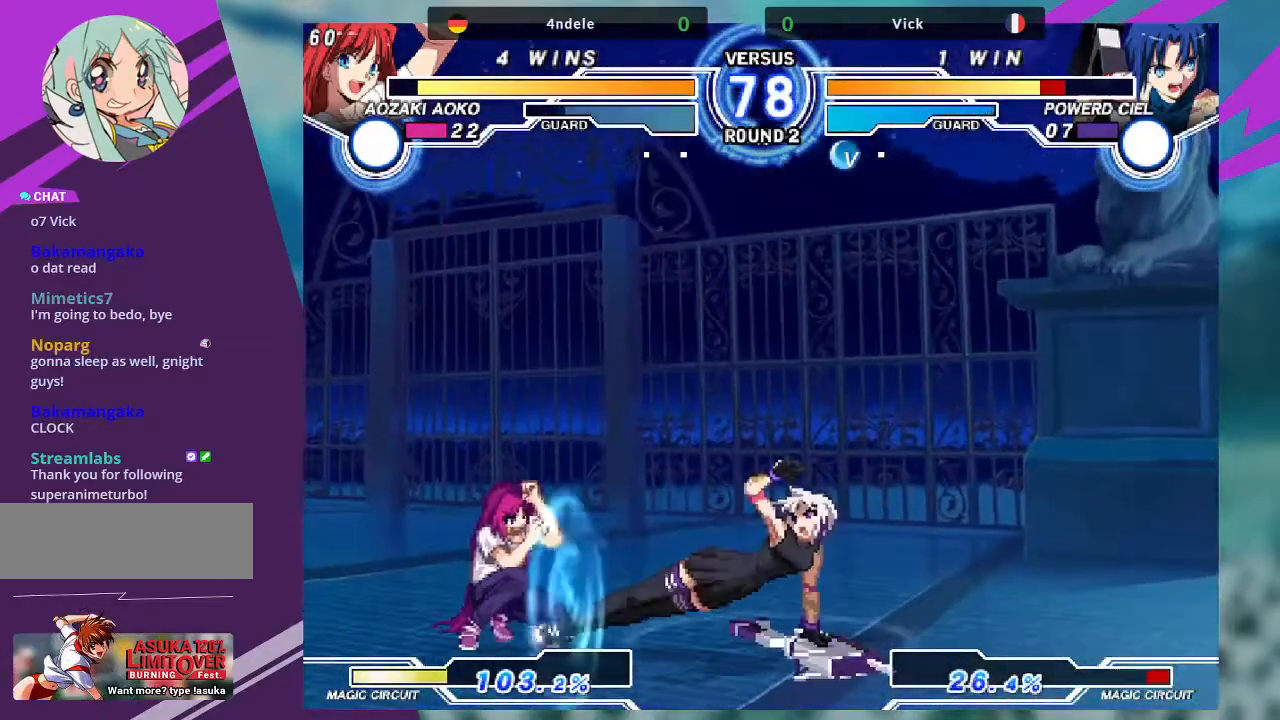
{"buttons": ["SQUARE"], "left_stick": "center", "events": [[67, "SQUARE", "down"], [67, "left_stick", "center"]]}
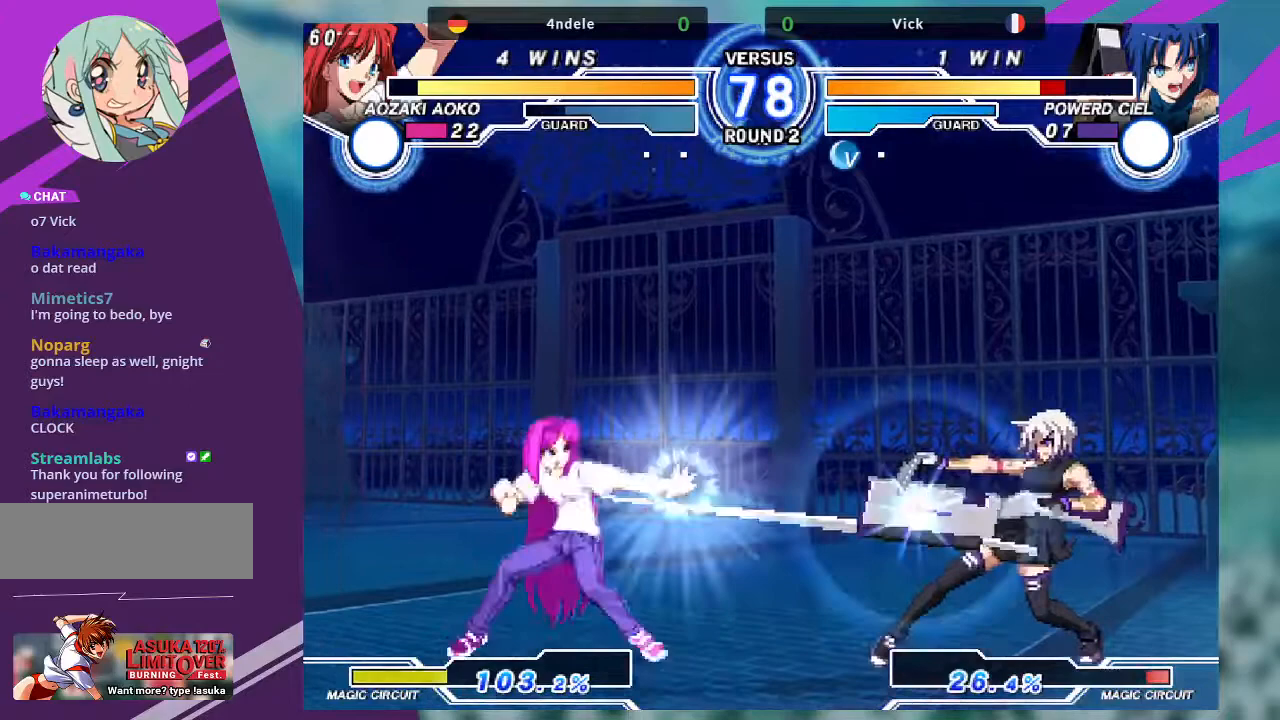
{"buttons": [], "left_stick": "center", "events": [[200, "SQUARE", "up"], [400, "left_stick", "left"], [500, "left_stick", "center"]]}